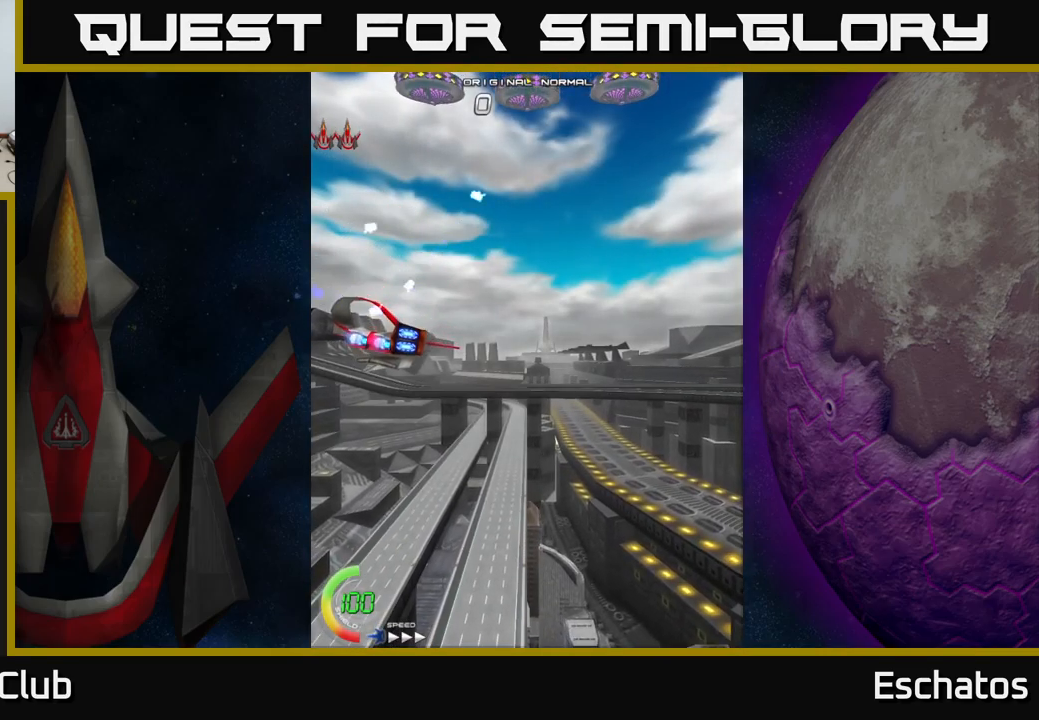
Gameplay with a controller (Xbox layout); each line is a JSON object with the inputs held at the frame after it. "events" lists button and stick changes between this image and that frame as [ms after this image, input, new state], when the widget could be followed in between. Not read: L3 R3 left_stick.
{"buttons": [], "right_stick": "center", "events": []}
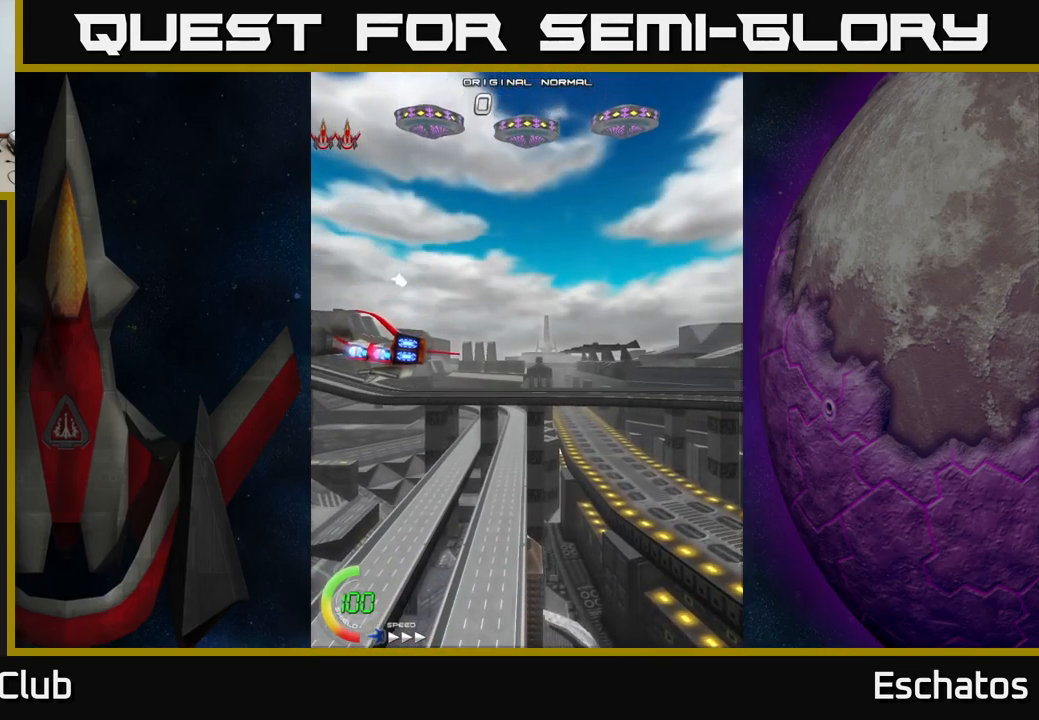
{"buttons": [], "right_stick": "center", "events": []}
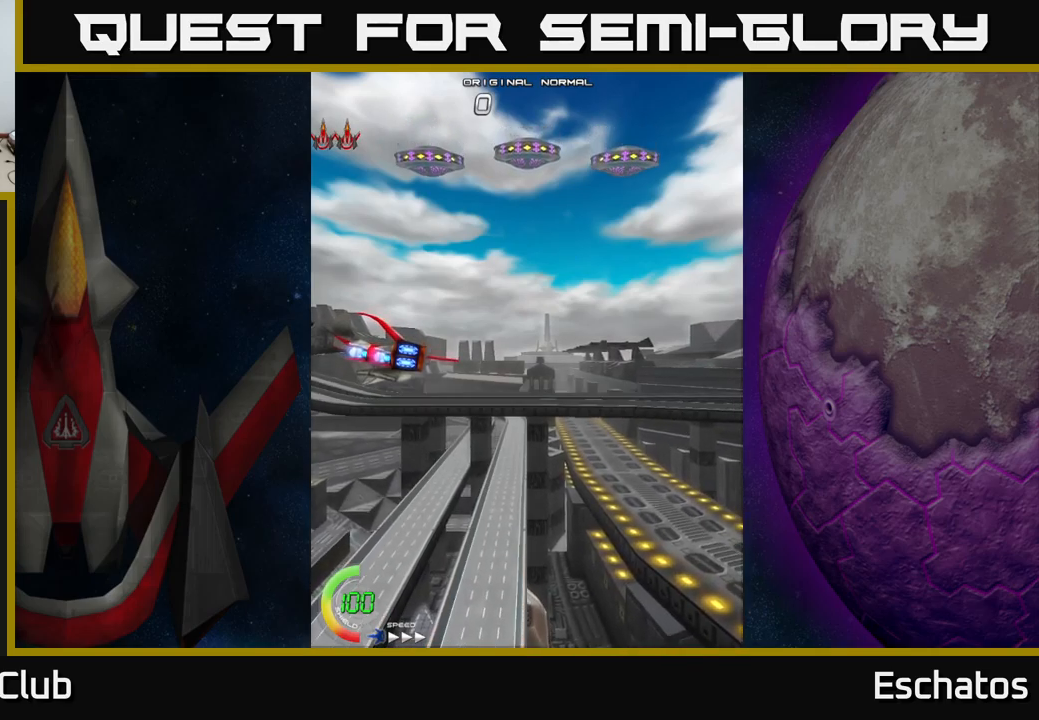
{"buttons": [], "right_stick": "center", "events": []}
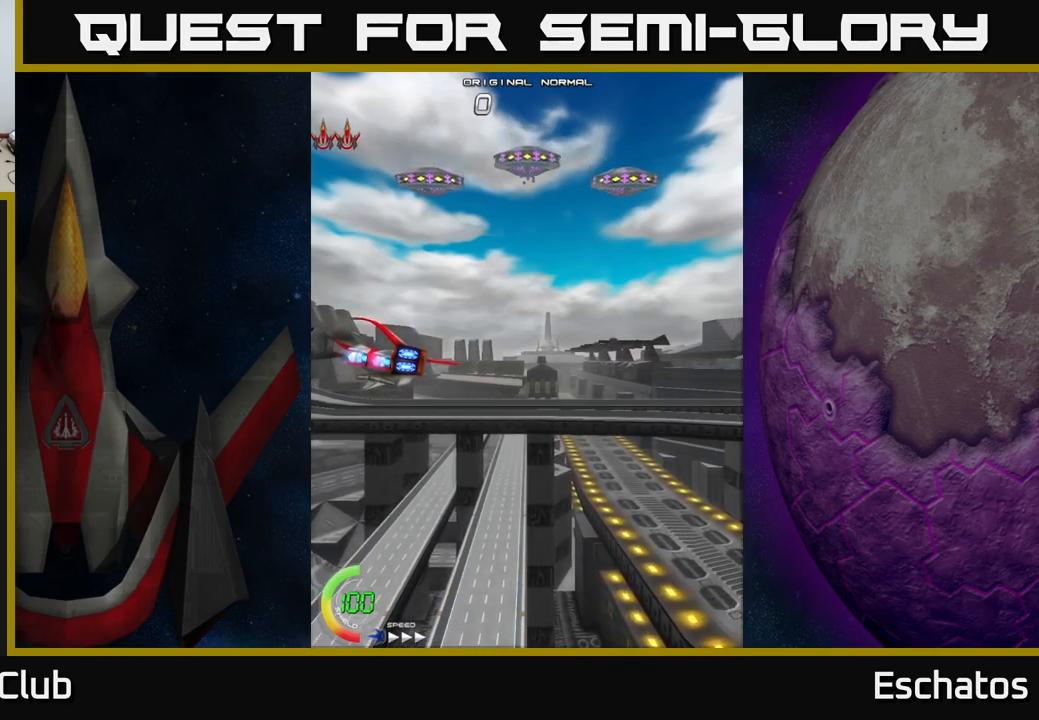
{"buttons": [], "right_stick": "center", "events": []}
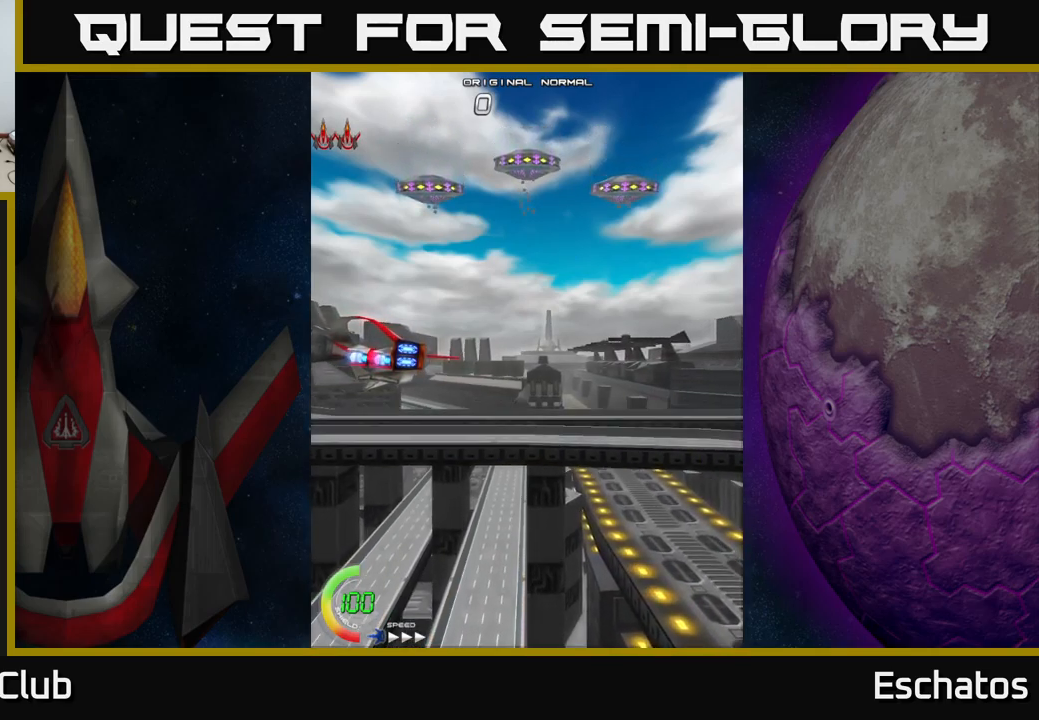
{"buttons": [], "right_stick": "center", "events": []}
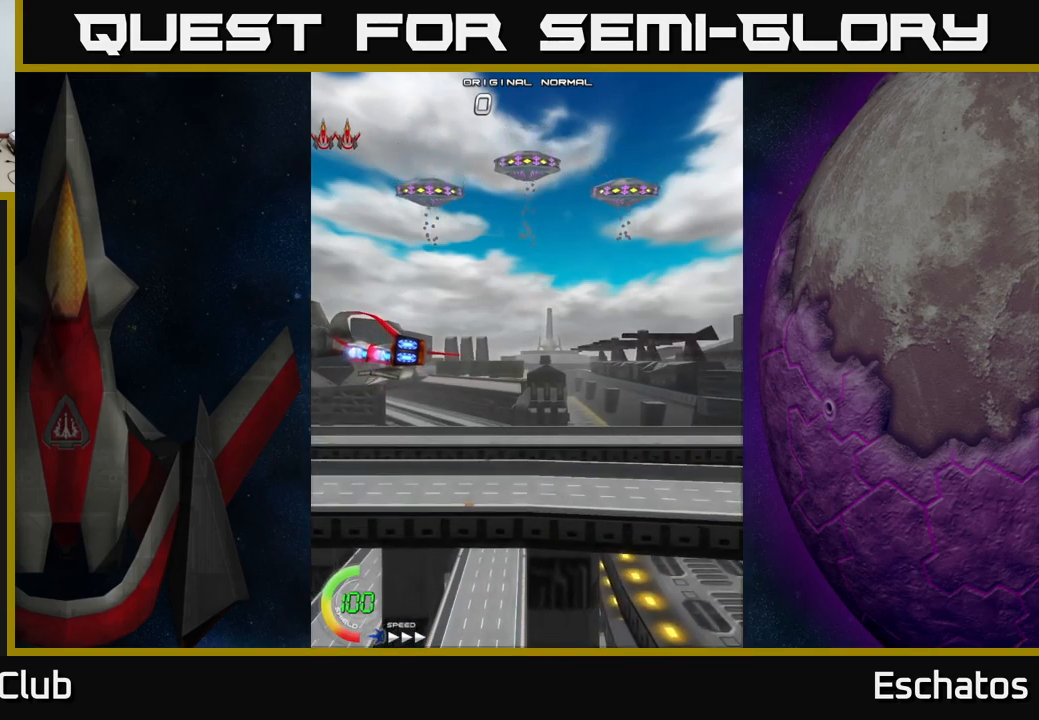
{"buttons": [], "right_stick": "center", "events": []}
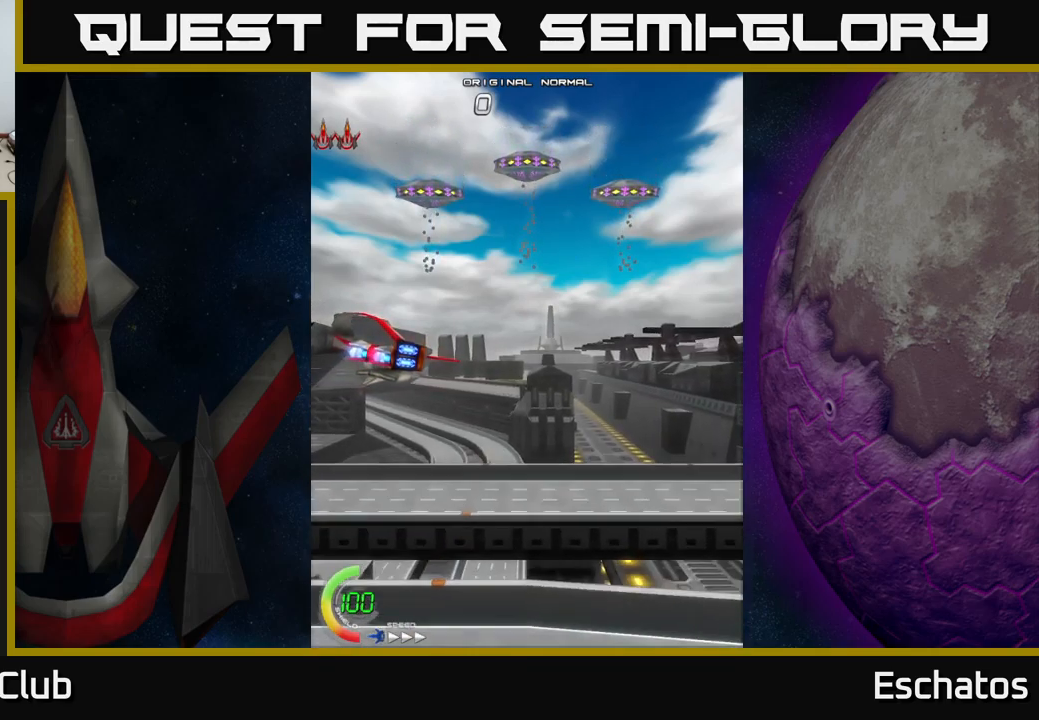
{"buttons": ["DPAD_UP"], "right_stick": "center", "events": [[416, "DPAD_UP", "down"]]}
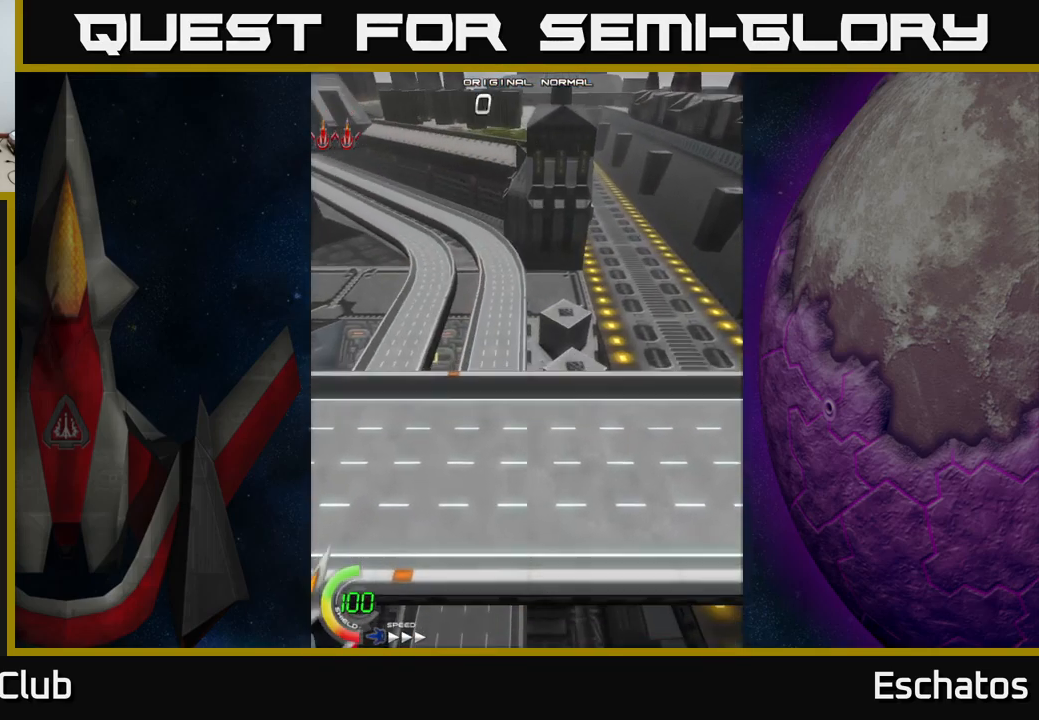
{"buttons": ["DPAD_UP", "DPAD_RIGHT"], "right_stick": "center", "events": [[66, "DPAD_UP", "up"], [233, "DPAD_UP", "down"], [366, "DPAD_RIGHT", "down"]]}
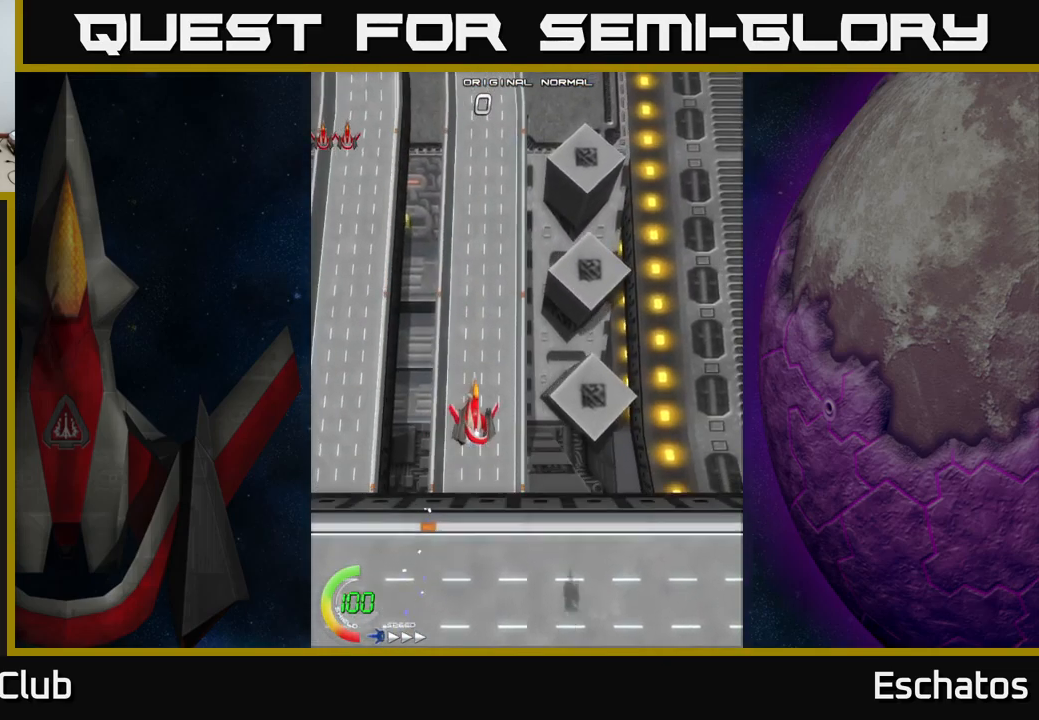
{"buttons": ["A", "DPAD_UP"], "right_stick": "center", "events": [[100, "DPAD_RIGHT", "up"], [133, "A", "down"]]}
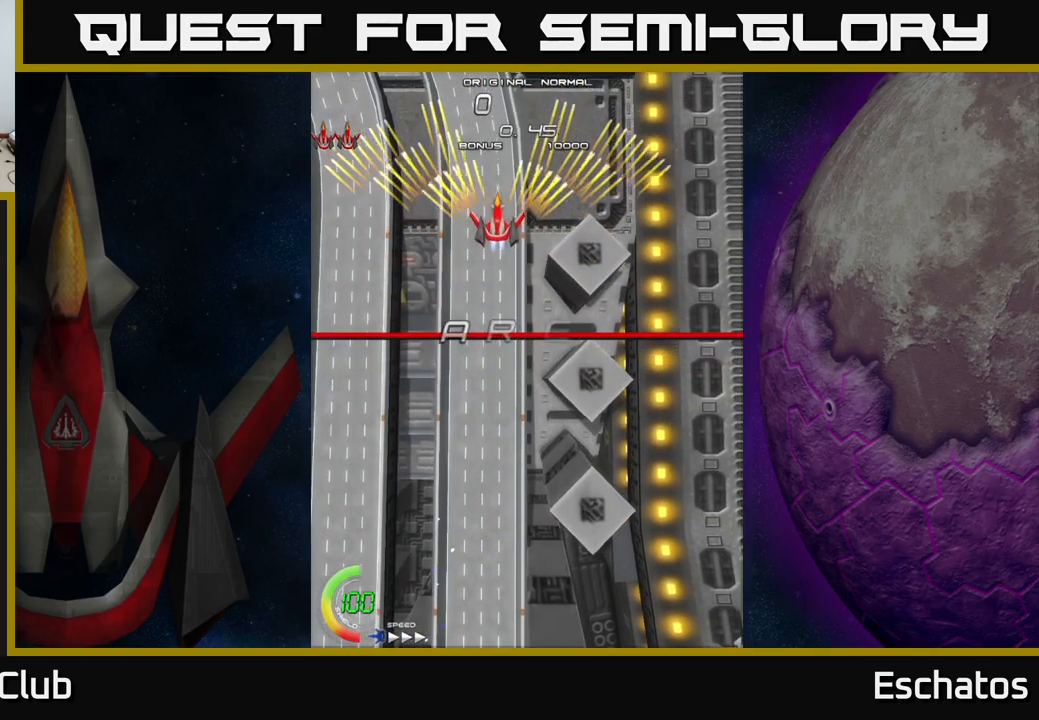
{"buttons": ["A", "DPAD_RIGHT"], "right_stick": "center", "events": [[50, "DPAD_RIGHT", "down"], [66, "DPAD_UP", "up"], [166, "DPAD_RIGHT", "up"], [200, "DPAD_LEFT", "down"], [383, "DPAD_LEFT", "up"], [400, "DPAD_DOWN", "down"], [433, "DPAD_DOWN", "up"], [433, "DPAD_RIGHT", "down"]]}
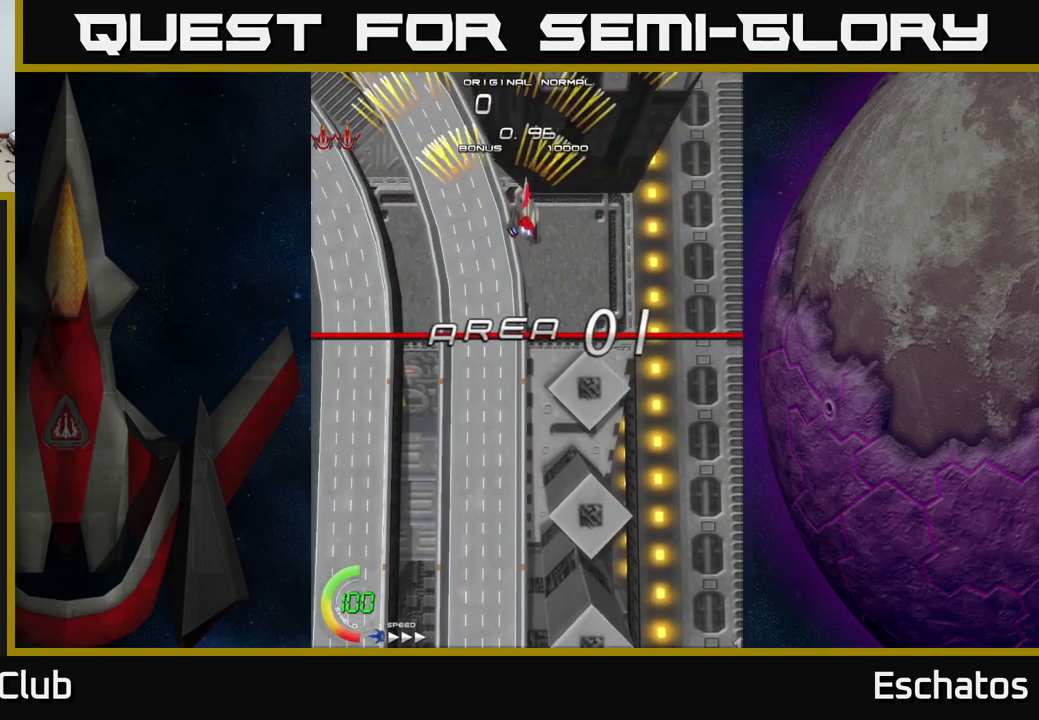
{"buttons": ["A", "DPAD_LEFT"], "right_stick": "center", "events": [[100, "DPAD_RIGHT", "up"], [150, "DPAD_LEFT", "down"], [266, "DPAD_LEFT", "up"], [300, "DPAD_RIGHT", "down"], [466, "DPAD_RIGHT", "up"], [500, "DPAD_LEFT", "down"]]}
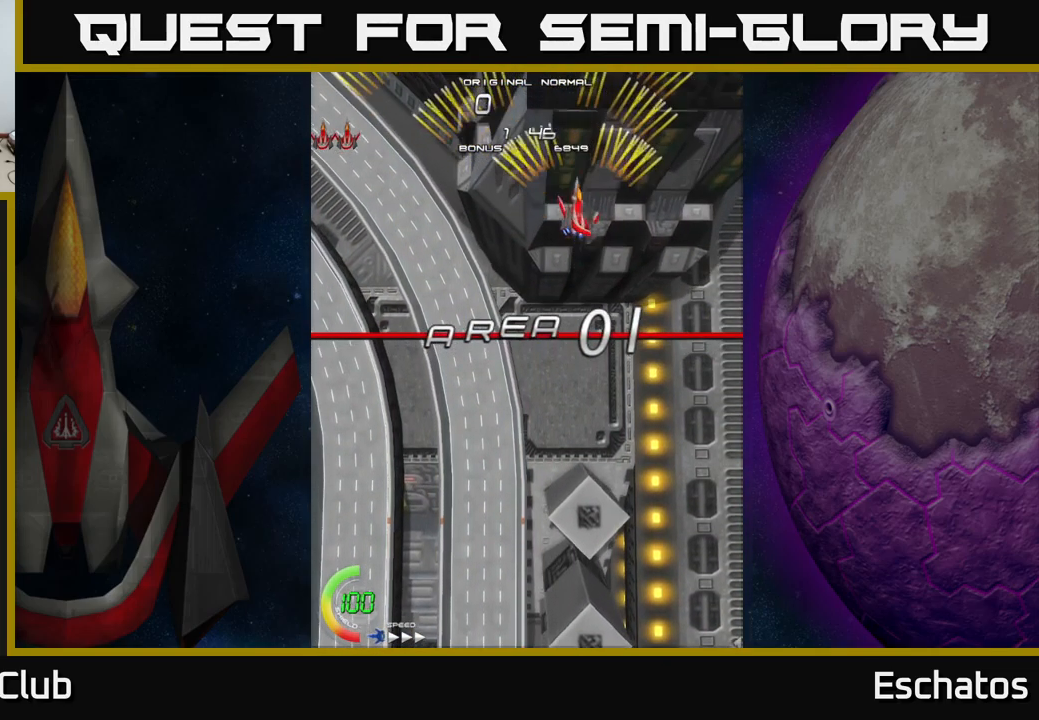
{"buttons": ["A", "DPAD_LEFT"], "right_stick": "center", "events": [[183, "DPAD_LEFT", "up"], [217, "DPAD_DOWN", "down"], [233, "DPAD_RIGHT", "down"], [250, "DPAD_DOWN", "up"], [383, "DPAD_RIGHT", "up"], [417, "DPAD_LEFT", "down"]]}
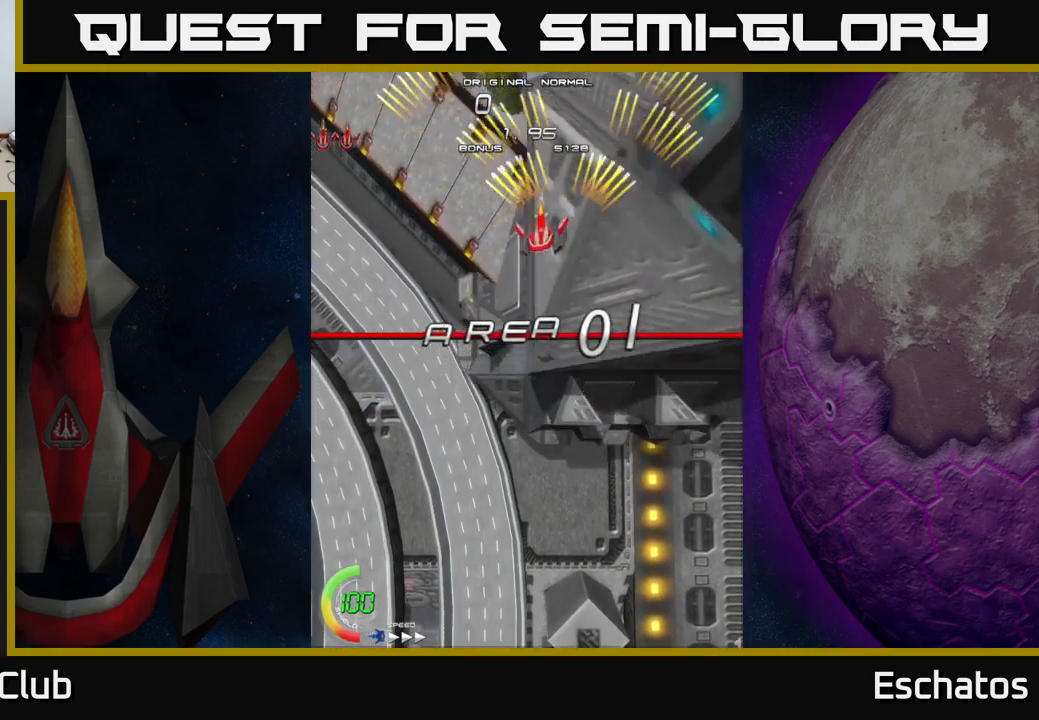
{"buttons": ["A", "DPAD_LEFT"], "right_stick": "center", "events": [[117, "DPAD_LEFT", "up"], [133, "DPAD_DOWN", "down"], [133, "DPAD_RIGHT", "down"], [150, "DPAD_DOWN", "up"], [300, "DPAD_RIGHT", "up"], [333, "DPAD_LEFT", "down"]]}
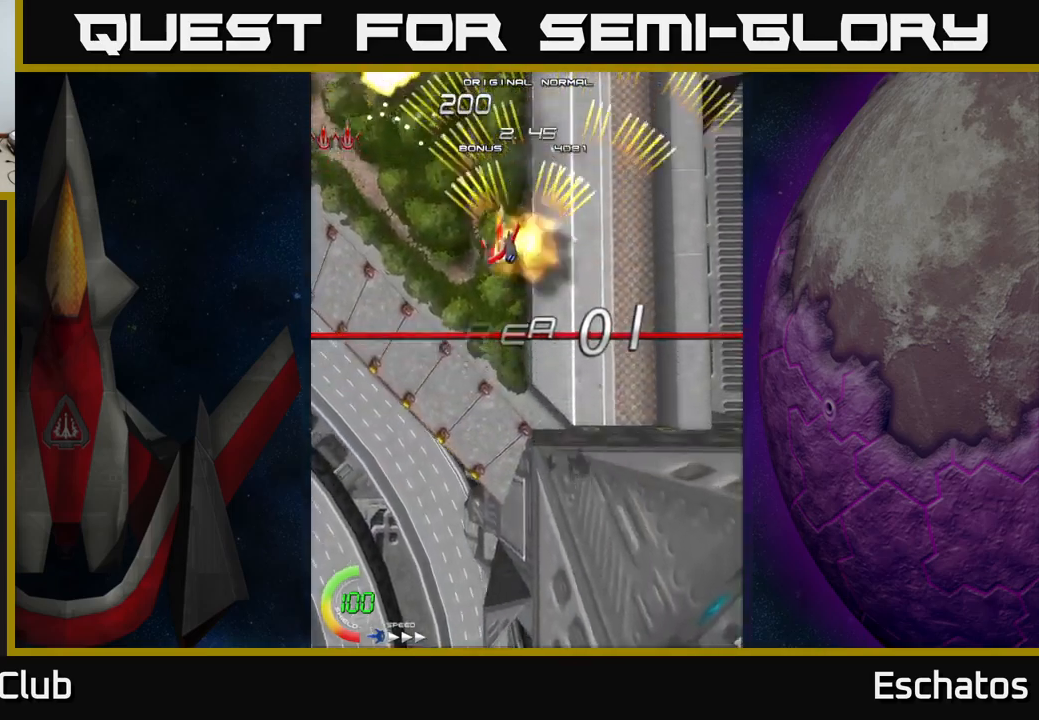
{"buttons": ["A", "DPAD_LEFT"], "right_stick": "center", "events": [[33, "DPAD_LEFT", "up"], [67, "DPAD_RIGHT", "down"], [317, "DPAD_RIGHT", "up"], [367, "DPAD_LEFT", "down"]]}
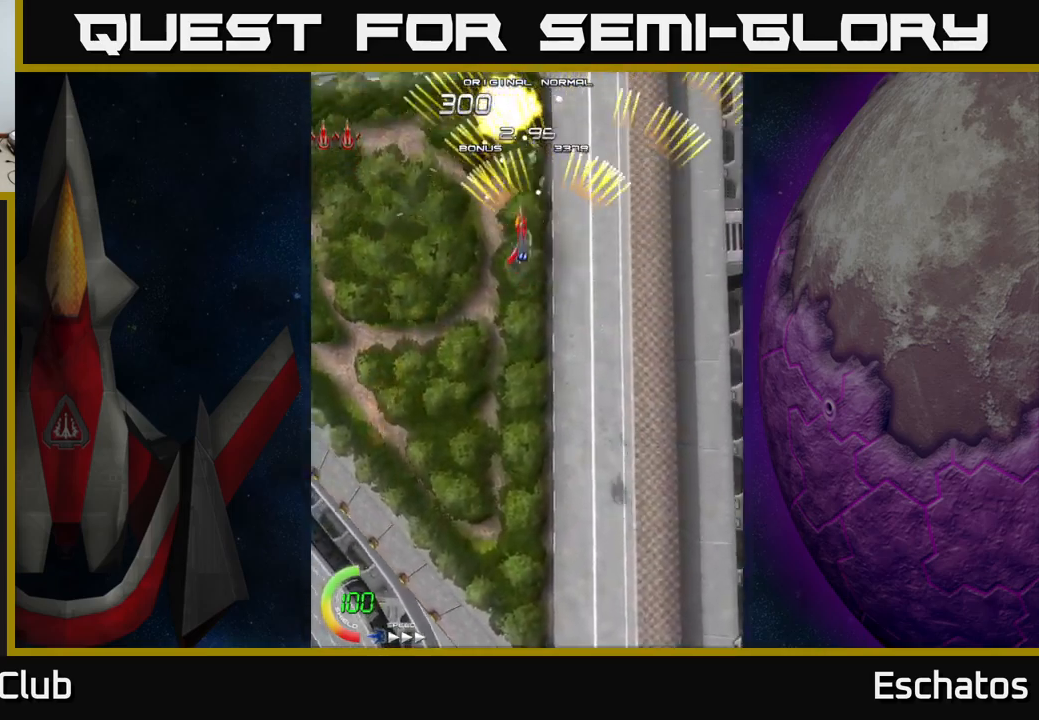
{"buttons": ["A", "DPAD_LEFT"], "right_stick": "center", "events": [[67, "DPAD_LEFT", "up"], [100, "DPAD_RIGHT", "down"], [367, "DPAD_RIGHT", "up"], [417, "DPAD_LEFT", "down"]]}
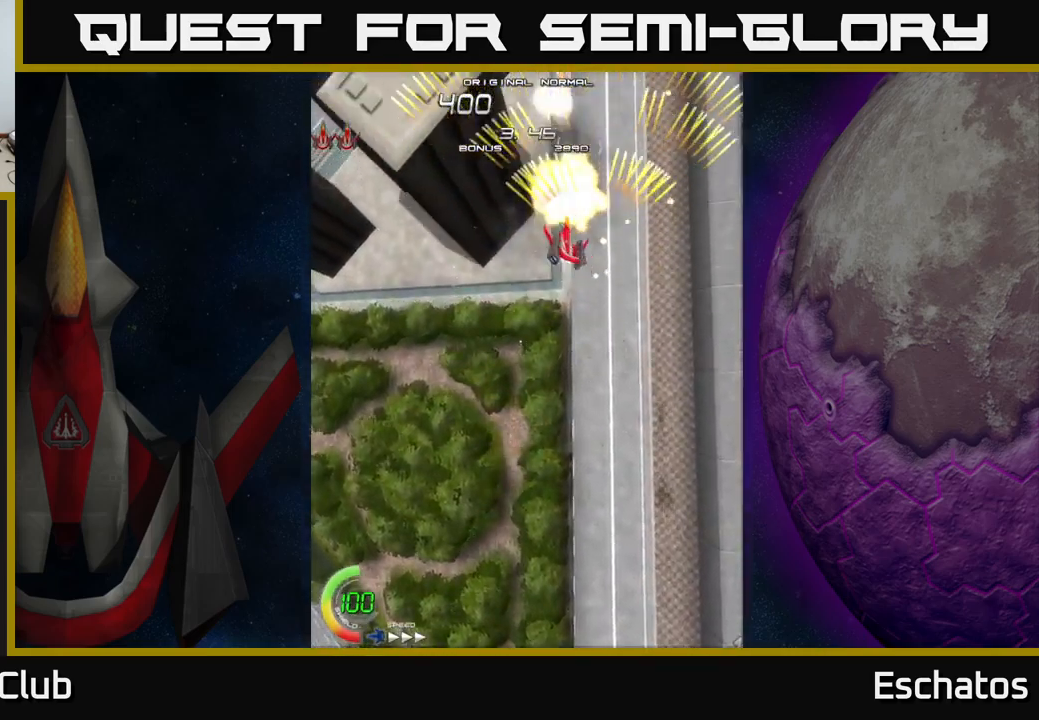
{"buttons": ["A", "DPAD_RIGHT"], "right_stick": "center", "events": [[183, "DPAD_LEFT", "up"], [233, "DPAD_RIGHT", "down"]]}
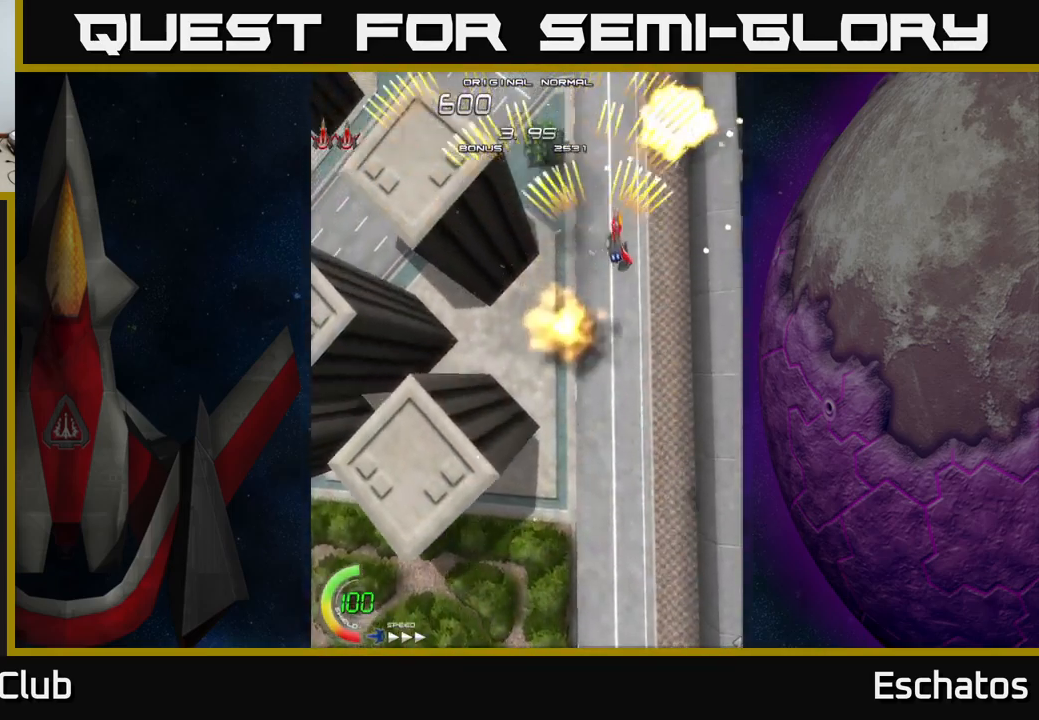
{"buttons": ["A", "DPAD_RIGHT"], "right_stick": "center", "events": [[17, "DPAD_RIGHT", "up"], [67, "DPAD_LEFT", "down"], [333, "DPAD_LEFT", "up"], [367, "DPAD_RIGHT", "down"]]}
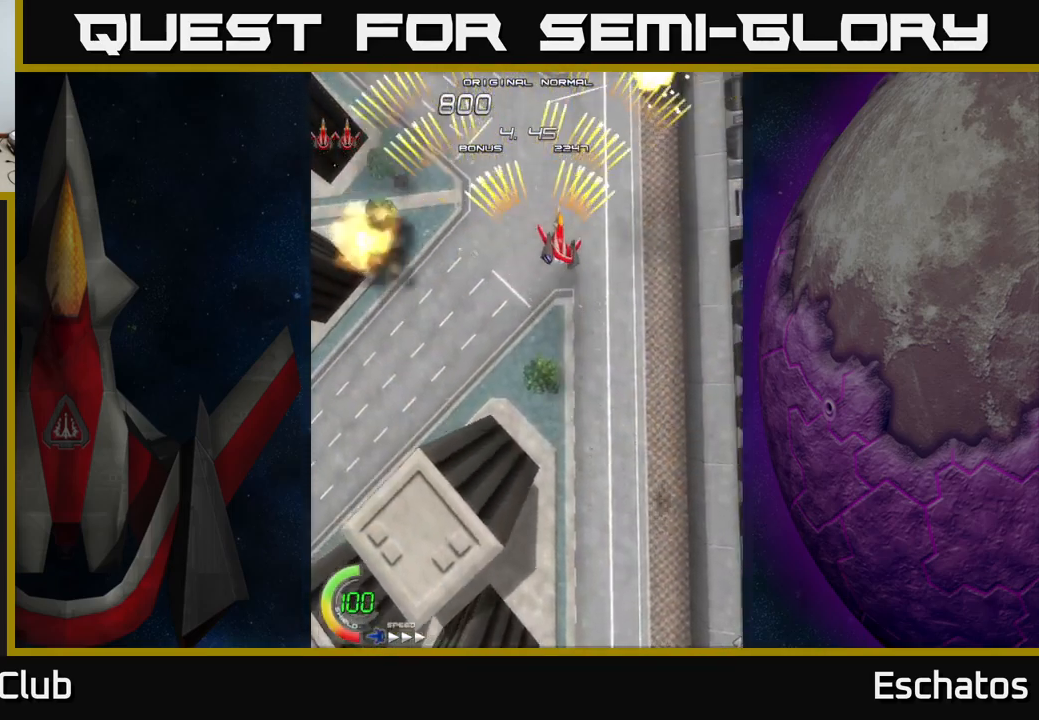
{"buttons": ["A"], "right_stick": "center", "events": [[133, "DPAD_RIGHT", "up"], [167, "DPAD_LEFT", "down"], [467, "DPAD_LEFT", "up"]]}
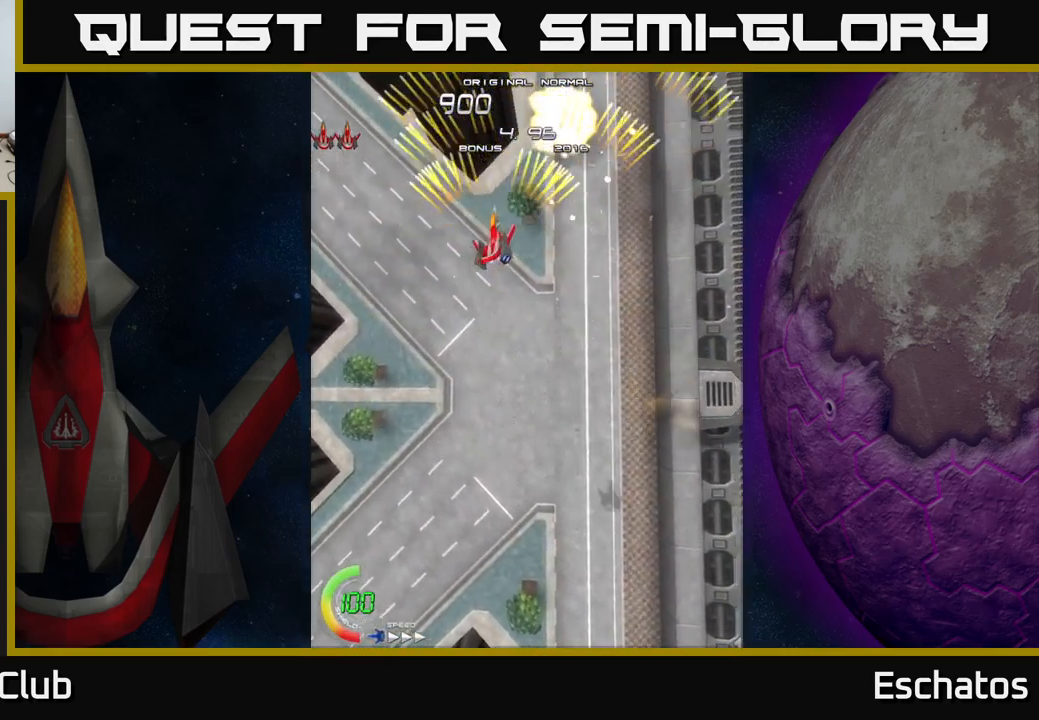
{"buttons": ["A", "DPAD_LEFT"], "right_stick": "center", "events": [[17, "DPAD_RIGHT", "down"], [317, "DPAD_RIGHT", "up"], [333, "DPAD_LEFT", "down"]]}
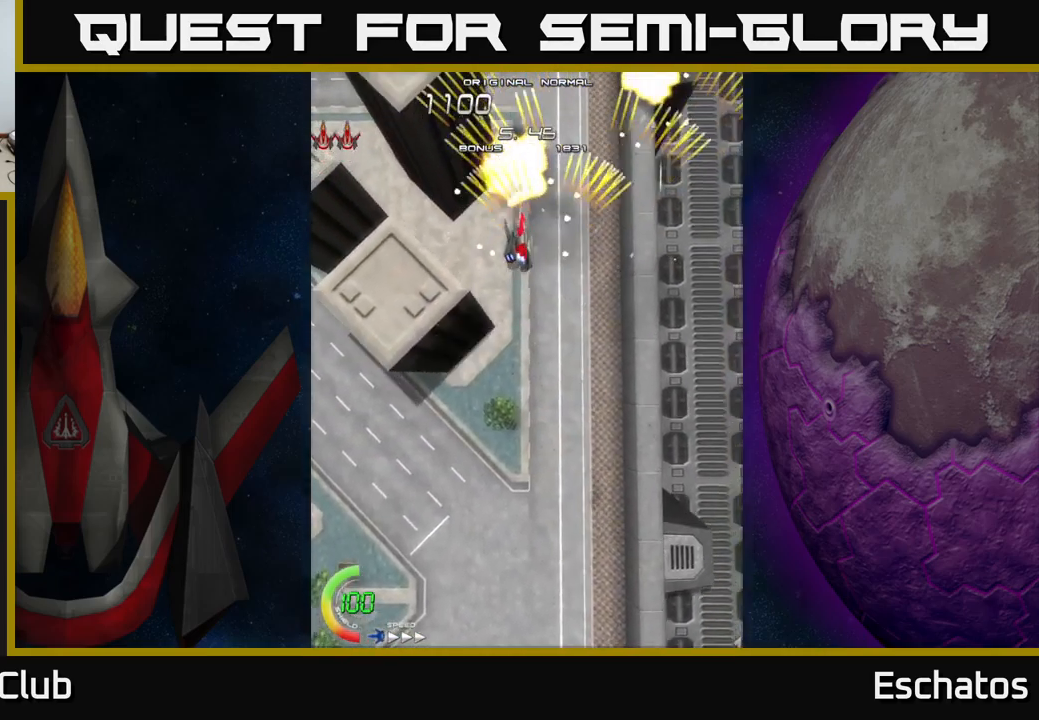
{"buttons": ["A", "DPAD_LEFT"], "right_stick": "center", "events": [[67, "DPAD_LEFT", "up"], [117, "DPAD_RIGHT", "down"], [300, "DPAD_RIGHT", "up"], [350, "DPAD_LEFT", "down"]]}
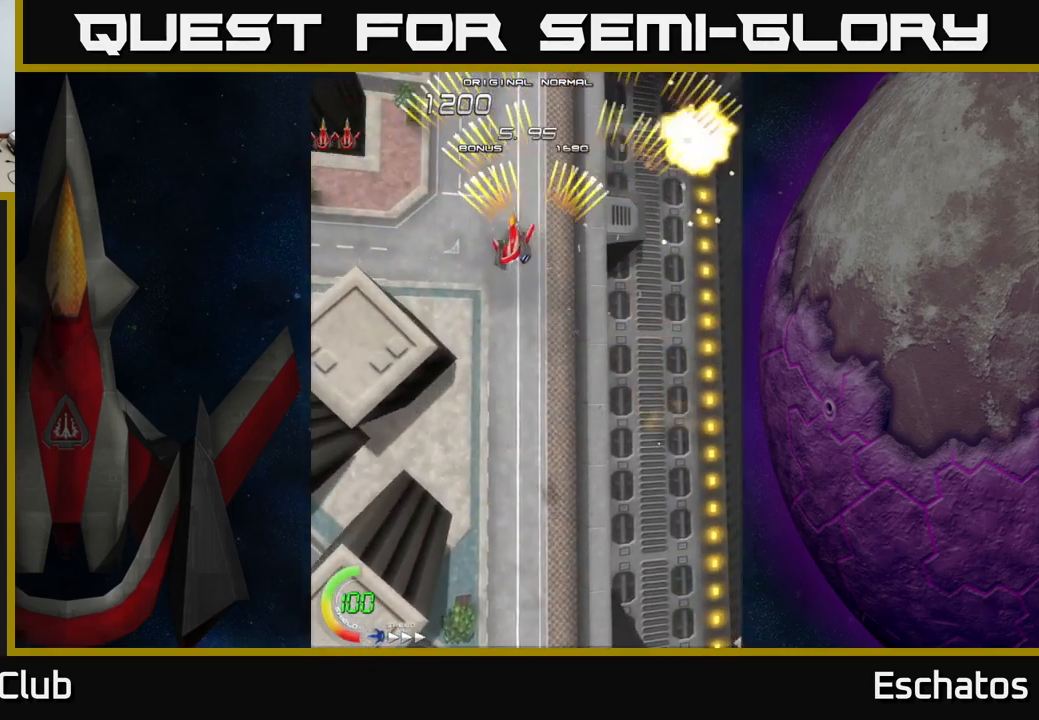
{"buttons": ["A", "DPAD_LEFT"], "right_stick": "center", "events": [[100, "DPAD_LEFT", "up"], [133, "DPAD_RIGHT", "down"], [317, "DPAD_RIGHT", "up"], [350, "DPAD_LEFT", "down"]]}
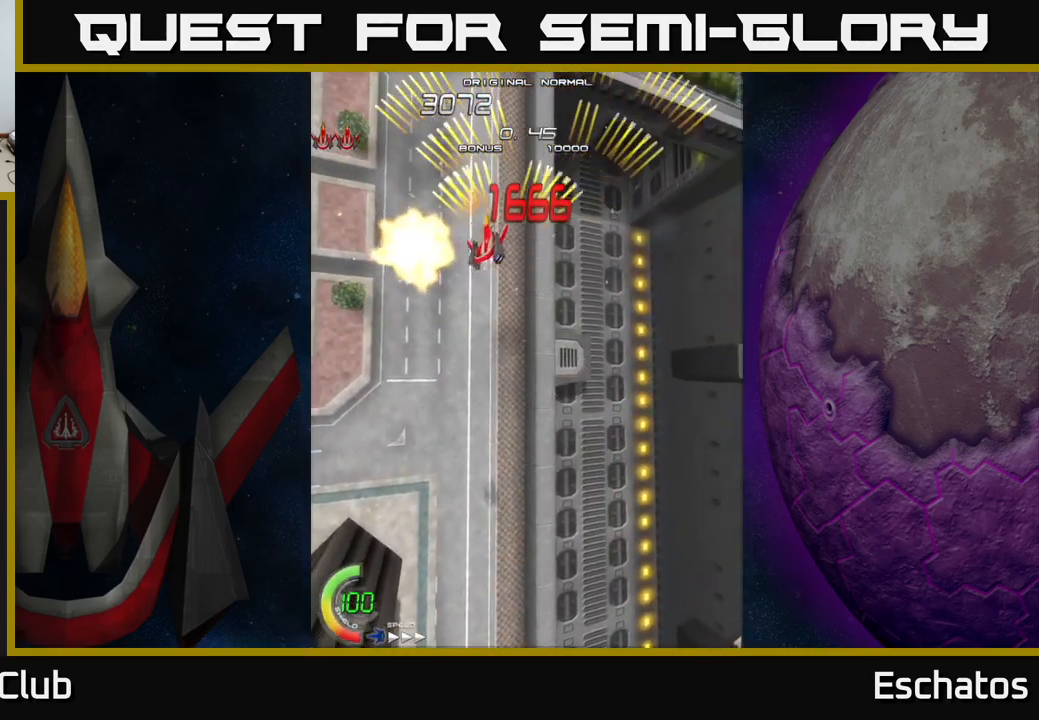
{"buttons": ["A", "DPAD_LEFT"], "right_stick": "center", "events": [[33, "DPAD_LEFT", "up"], [50, "DPAD_RIGHT", "down"], [267, "DPAD_RIGHT", "up"], [334, "DPAD_LEFT", "down"]]}
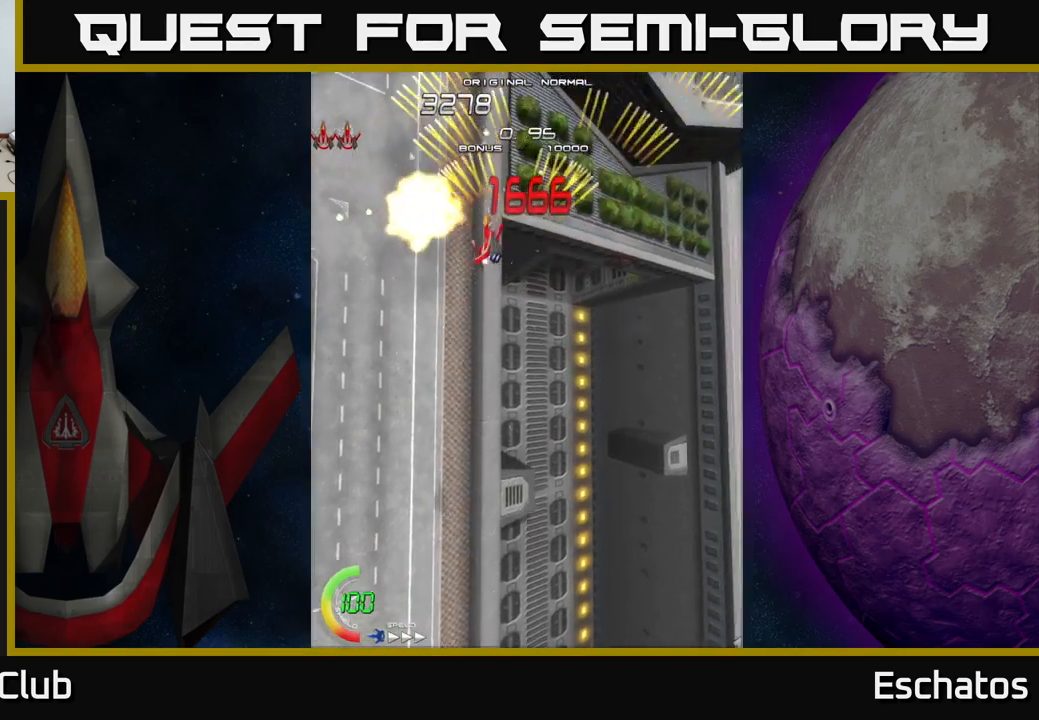
{"buttons": ["A"], "right_stick": "center", "events": [[17, "DPAD_LEFT", "up"], [50, "DPAD_RIGHT", "down"], [284, "DPAD_RIGHT", "up"], [334, "DPAD_LEFT", "down"], [484, "DPAD_LEFT", "up"]]}
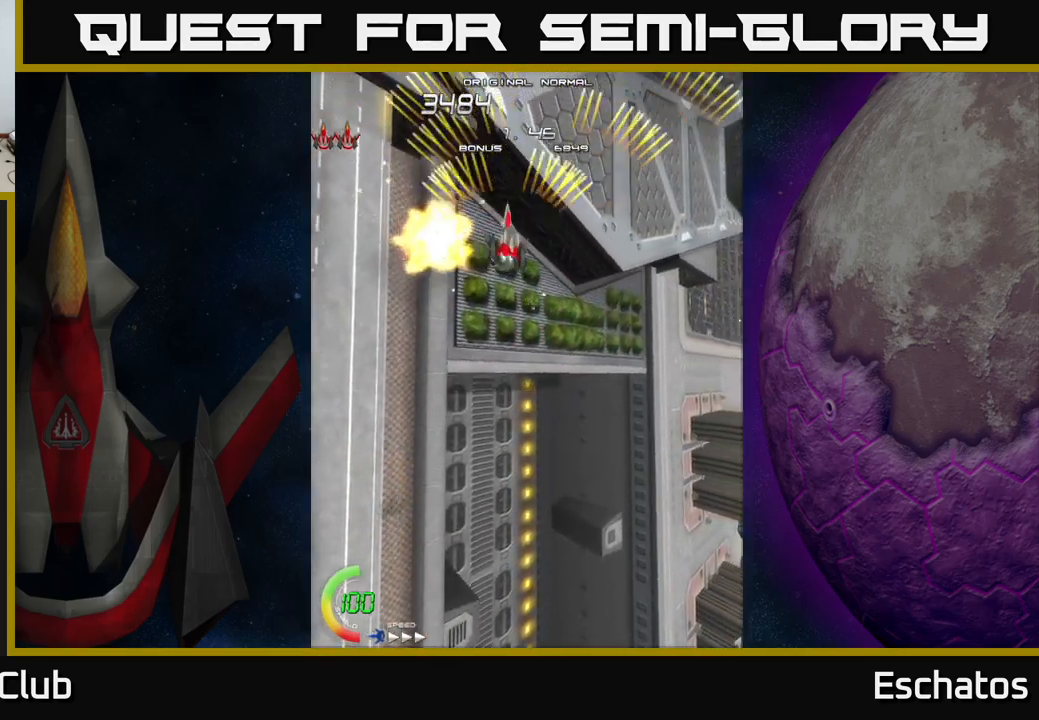
{"buttons": ["A", "DPAD_UP", "DPAD_RIGHT"], "right_stick": "center", "events": [[17, "DPAD_RIGHT", "down"], [217, "DPAD_RIGHT", "up"], [250, "DPAD_LEFT", "down"], [450, "DPAD_LEFT", "up"], [500, "DPAD_RIGHT", "down"], [500, "DPAD_UP", "down"]]}
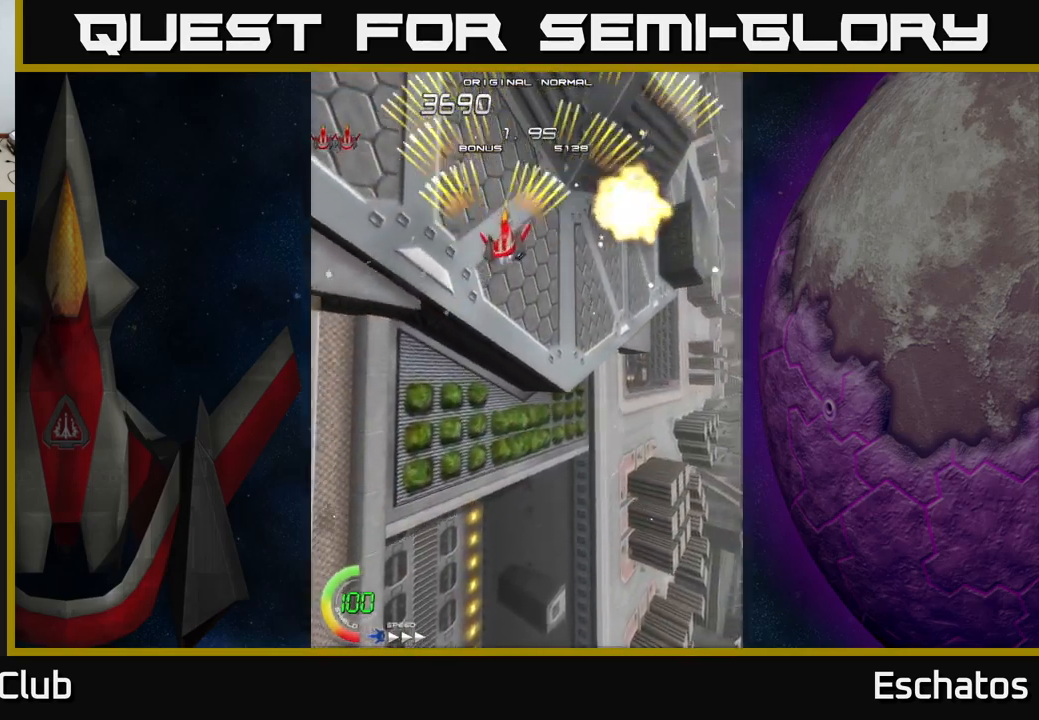
{"buttons": ["A", "DPAD_LEFT"], "right_stick": "center", "events": [[134, "DPAD_UP", "up"], [200, "DPAD_RIGHT", "up"], [267, "DPAD_LEFT", "down"]]}
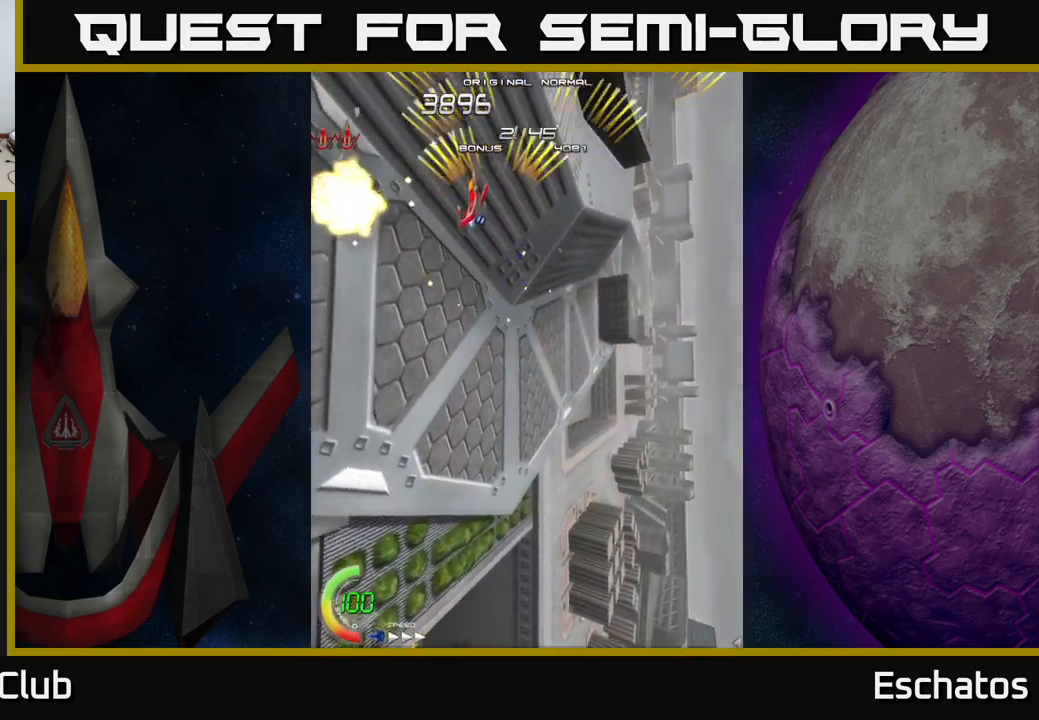
{"buttons": ["A", "DPAD_LEFT"], "right_stick": "center", "events": [[17, "DPAD_LEFT", "up"], [34, "DPAD_DOWN", "down"], [50, "DPAD_RIGHT", "down"], [67, "DPAD_DOWN", "up"], [367, "DPAD_RIGHT", "up"], [400, "DPAD_LEFT", "down"]]}
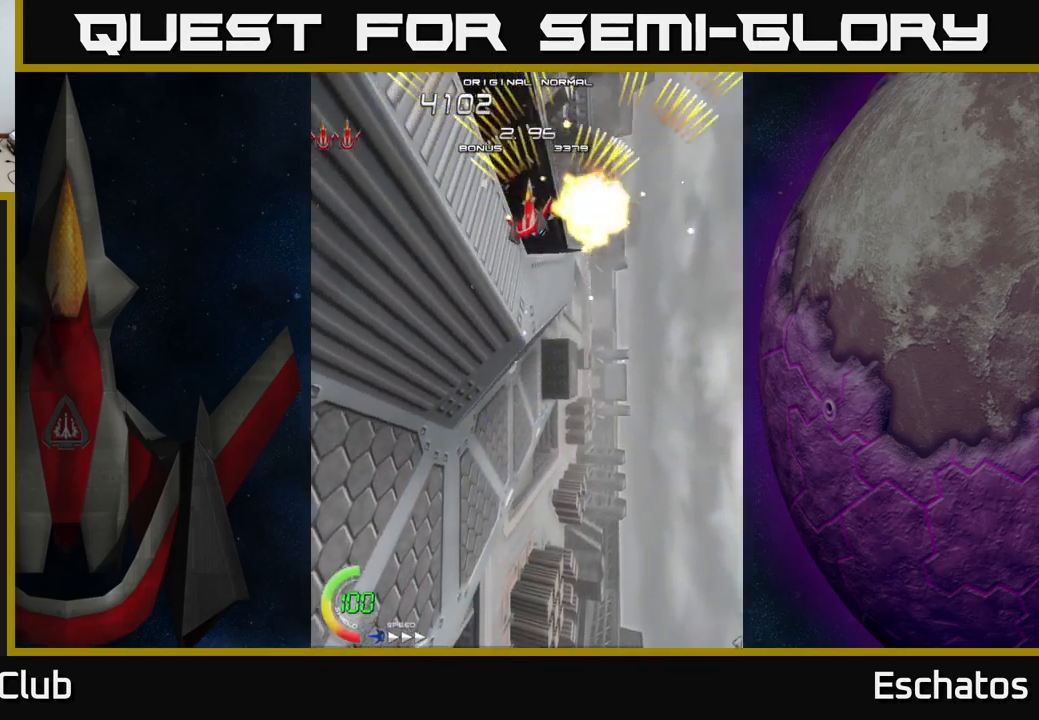
{"buttons": ["A", "DPAD_UP", "DPAD_LEFT"], "right_stick": "center", "events": [[200, "DPAD_LEFT", "up"], [234, "DPAD_RIGHT", "down"], [417, "DPAD_RIGHT", "up"], [450, "DPAD_UP", "down"], [467, "DPAD_LEFT", "down"]]}
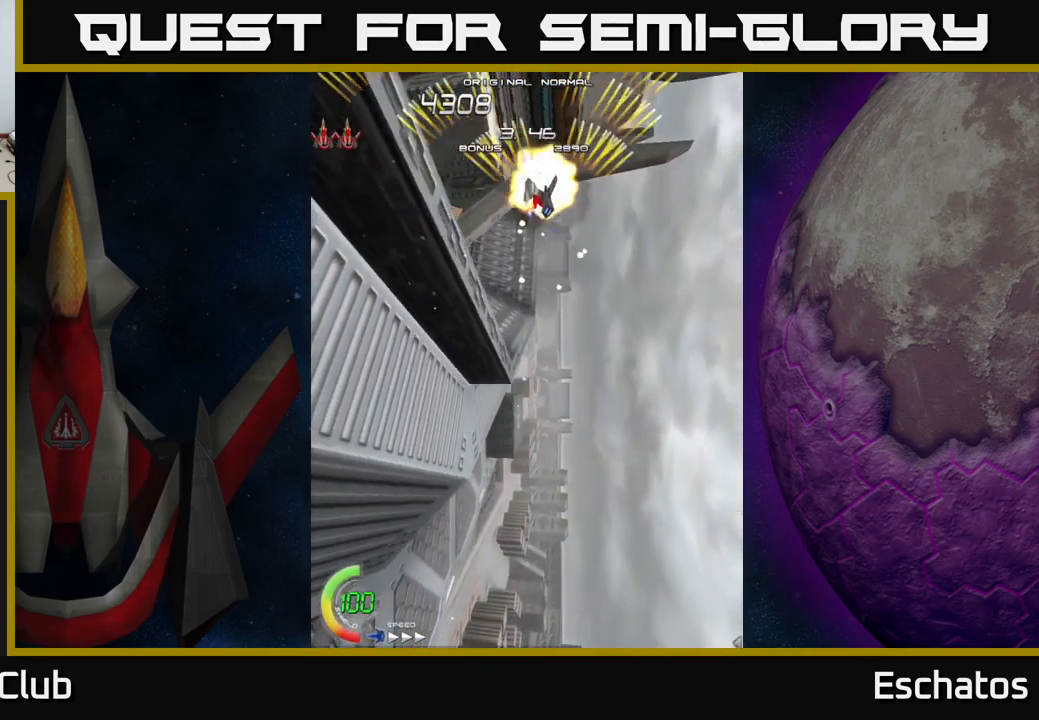
{"buttons": ["A"], "right_stick": "center", "events": [[17, "DPAD_UP", "up"], [100, "DPAD_LEFT", "up"], [117, "DPAD_DOWN", "down"], [134, "DPAD_RIGHT", "down"], [150, "DPAD_DOWN", "up"], [250, "DPAD_RIGHT", "up"], [300, "DPAD_LEFT", "down"], [500, "DPAD_LEFT", "up"]]}
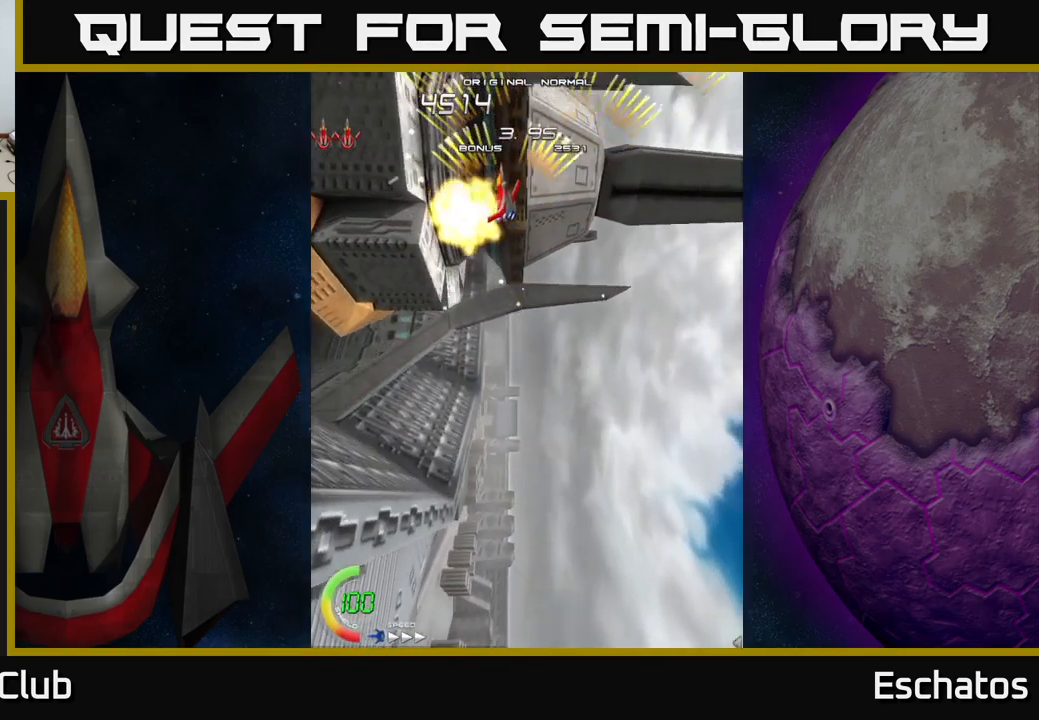
{"buttons": ["A", "DPAD_DOWN", "DPAD_RIGHT"], "right_stick": "center", "events": [[34, "DPAD_RIGHT", "down"], [184, "DPAD_RIGHT", "up"], [234, "DPAD_LEFT", "down"], [400, "DPAD_LEFT", "up"], [417, "DPAD_DOWN", "down"], [450, "DPAD_RIGHT", "down"]]}
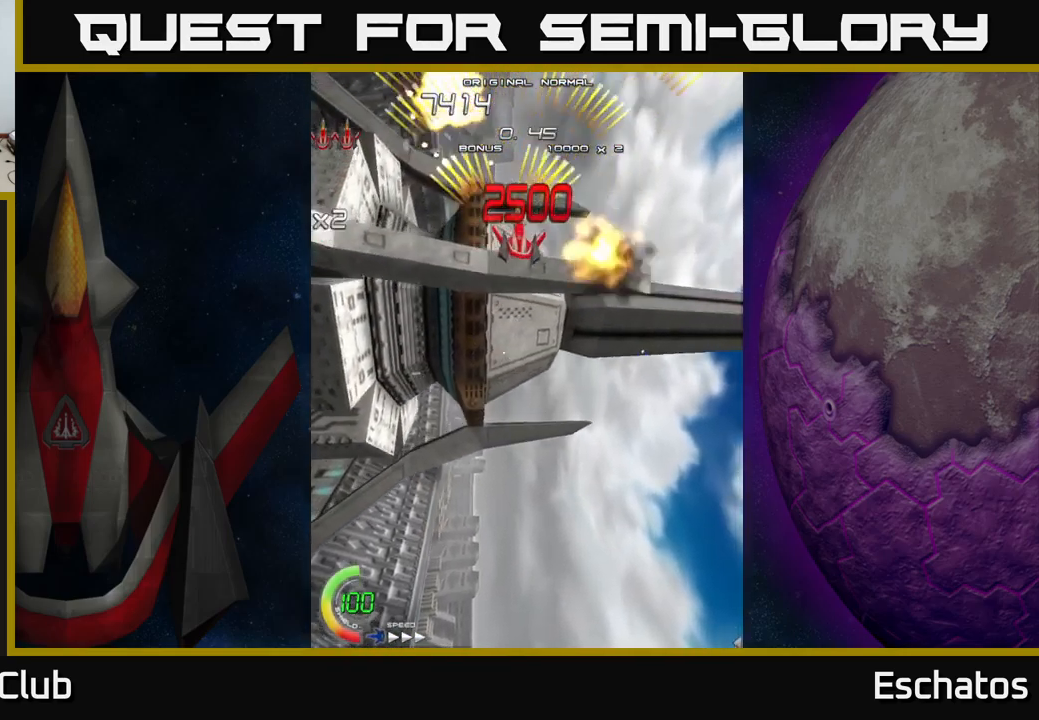
{"buttons": ["A", "DPAD_UP", "DPAD_RIGHT"], "right_stick": "center", "events": [[84, "DPAD_RIGHT", "up"], [134, "DPAD_DOWN", "up"], [134, "DPAD_LEFT", "down"], [317, "DPAD_LEFT", "up"], [350, "DPAD_RIGHT", "down"], [484, "DPAD_UP", "down"]]}
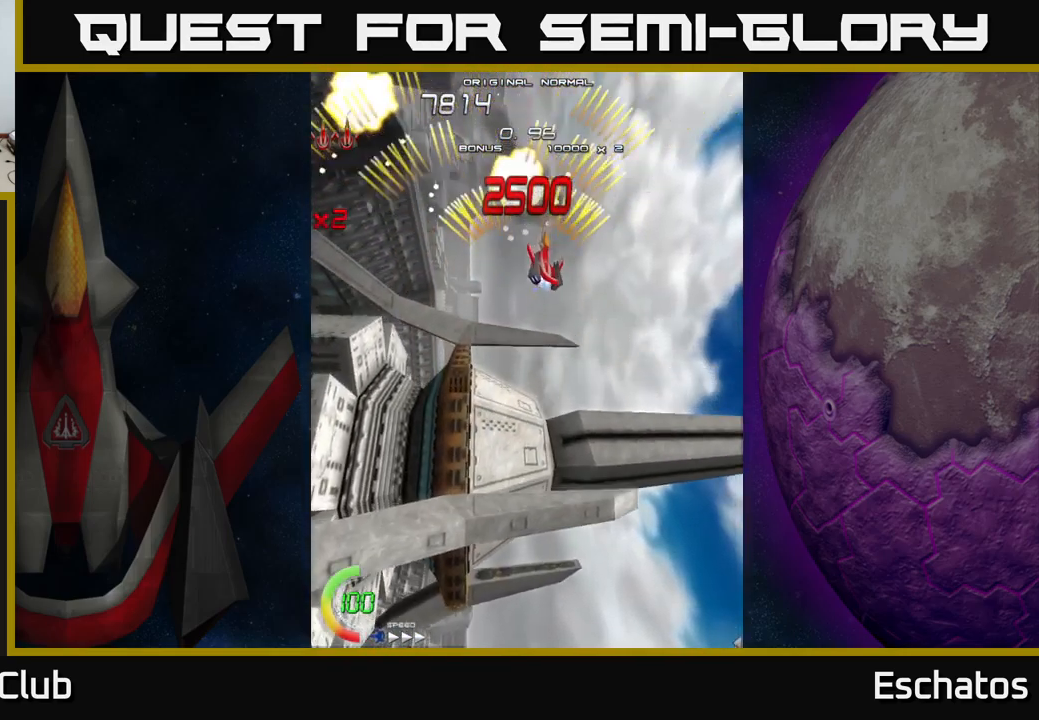
{"buttons": ["A", "DPAD_RIGHT"], "right_stick": "center", "events": [[50, "DPAD_RIGHT", "up"], [100, "DPAD_LEFT", "down"], [134, "DPAD_UP", "up"], [334, "DPAD_DOWN", "down"], [334, "DPAD_LEFT", "up"], [350, "DPAD_RIGHT", "down"], [367, "DPAD_DOWN", "up"]]}